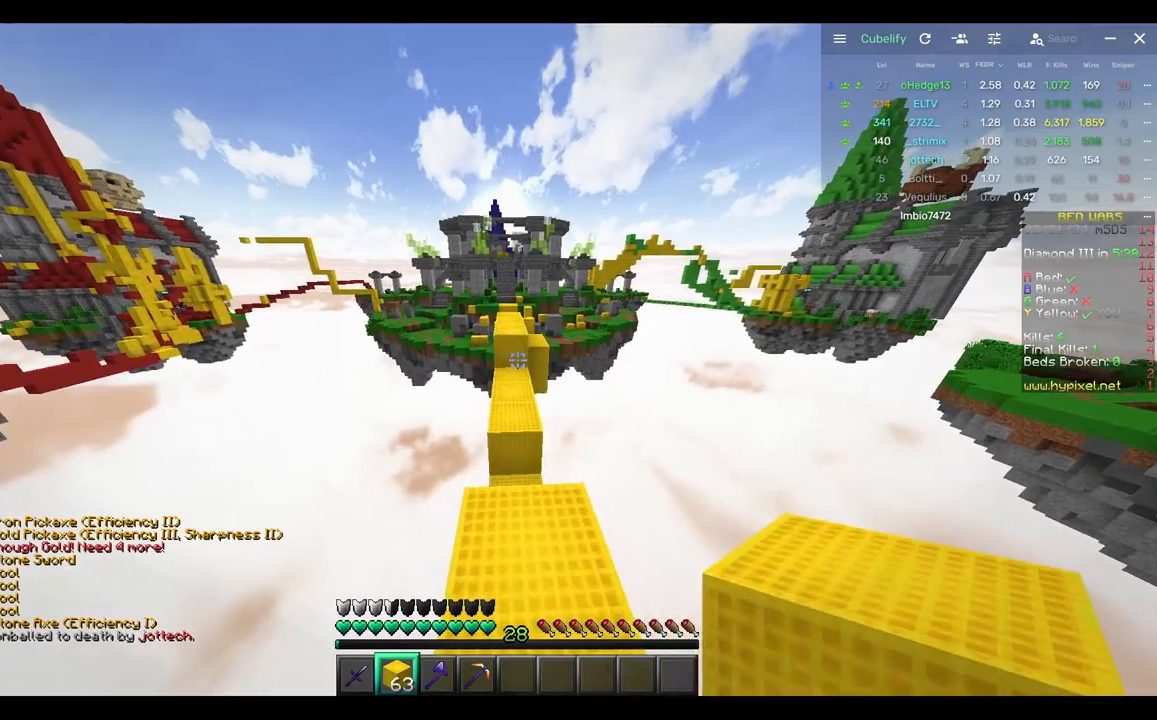
Gameplay with keyboard and mouse; each line is a JSON object with the keys and mouse buttons held at the frame after it. "events" lists presses ("down") and releases ("up") of "a", "d", "s", "w", "mouse_left" and "mouse_right" between this image and that frame as [ms after this image, input, new state], when the widget could be followed in between. "mouse_left", "mouse_right" = the "left", "right" buttons of the "mouse" list. No other keys are recorded. Fast repeated clicks can show as one long hold. Mouse movement is not recorded.
{"keys": ["w"], "mouse": [], "events": []}
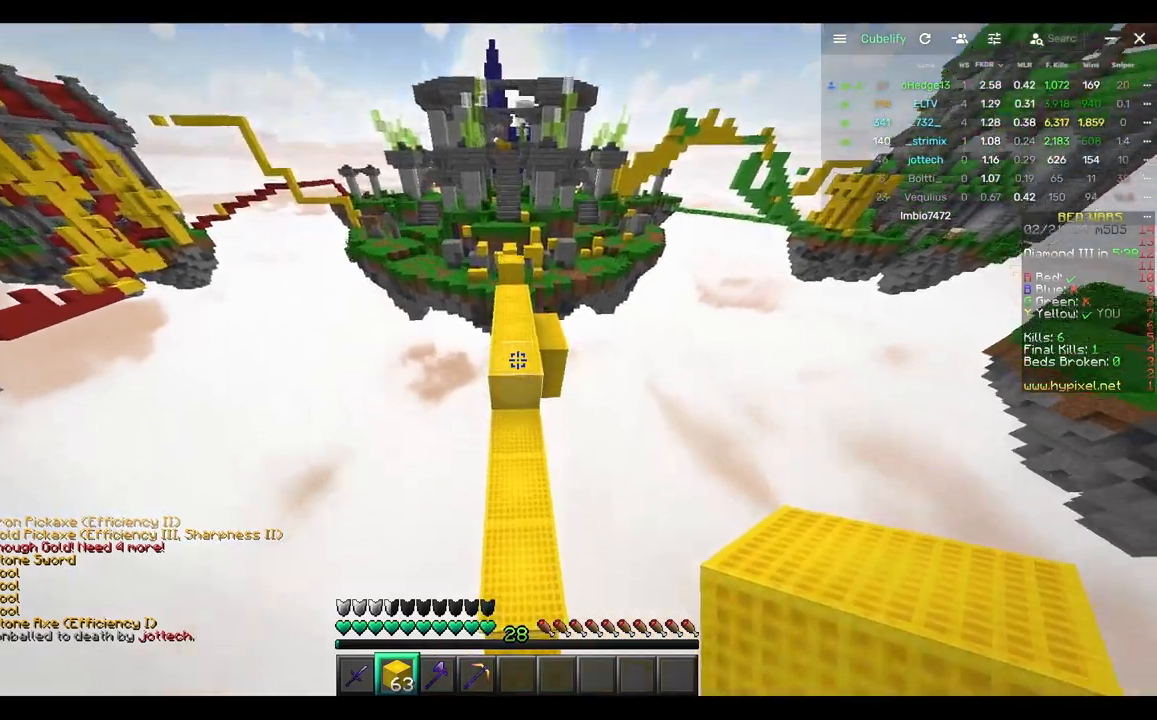
{"keys": ["w"], "mouse": [], "events": [[150, "mouse_right", "down"], [367, "mouse_right", "up"]]}
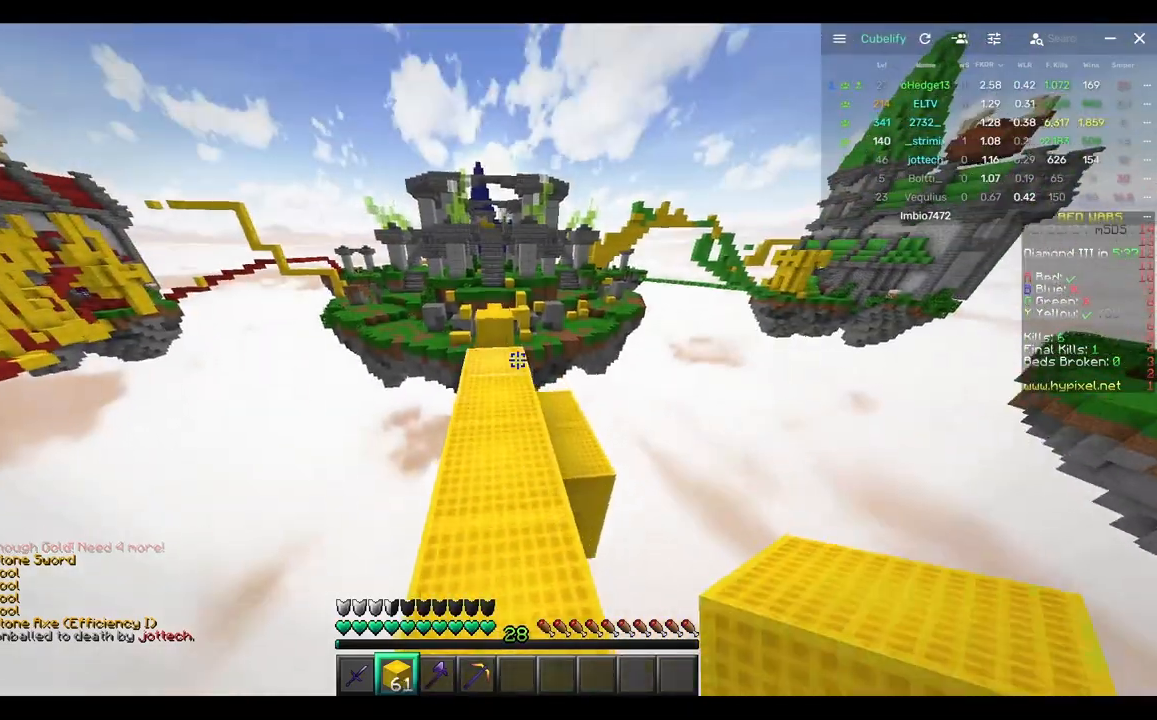
{"keys": ["w"], "mouse": ["right"], "events": [[450, "mouse_right", "down"]]}
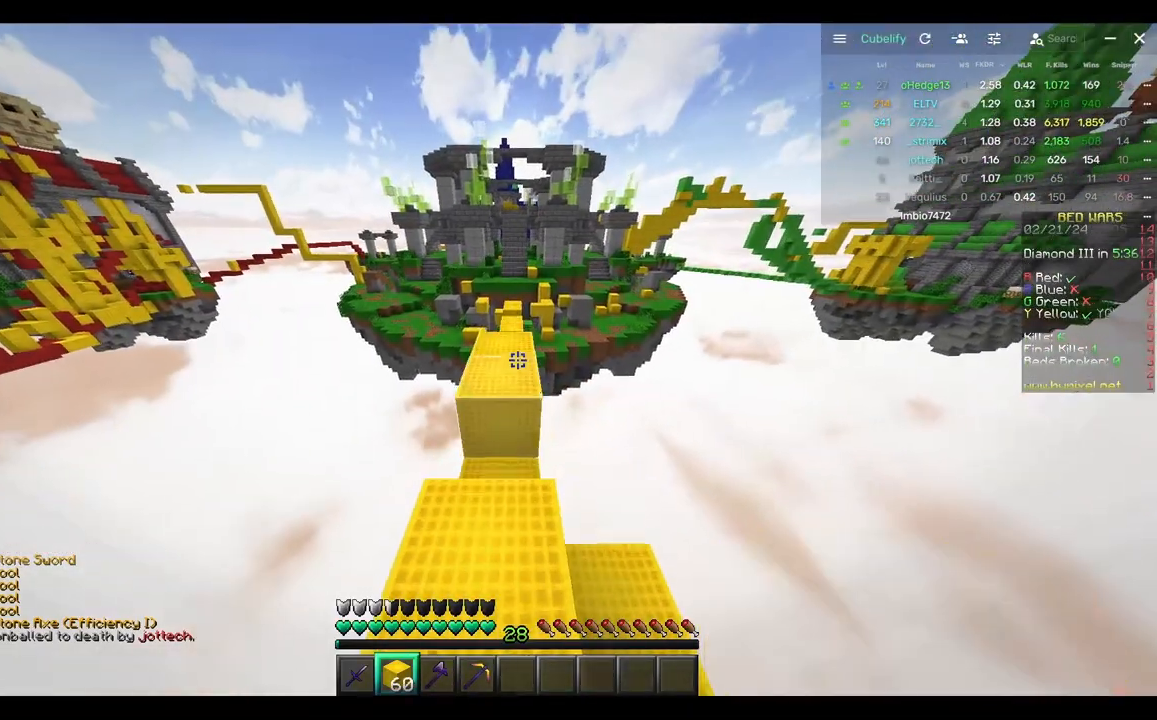
{"keys": ["w"], "mouse": [], "events": [[117, "mouse_right", "up"]]}
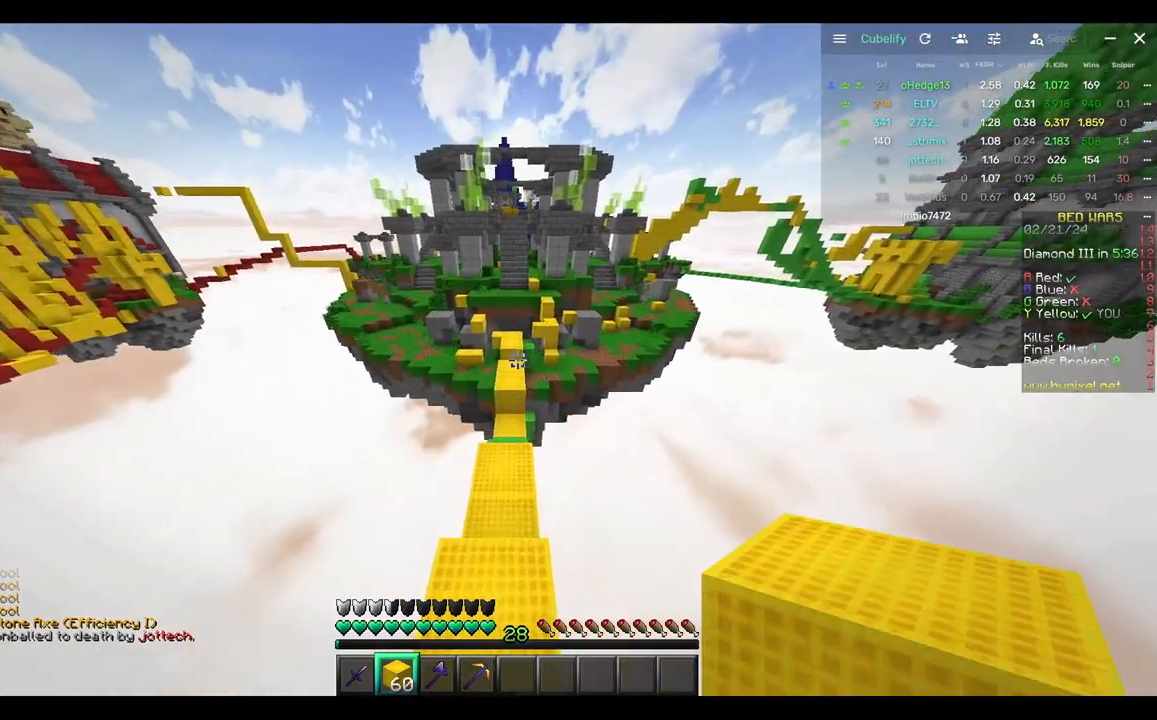
{"keys": ["w"], "mouse": [], "events": []}
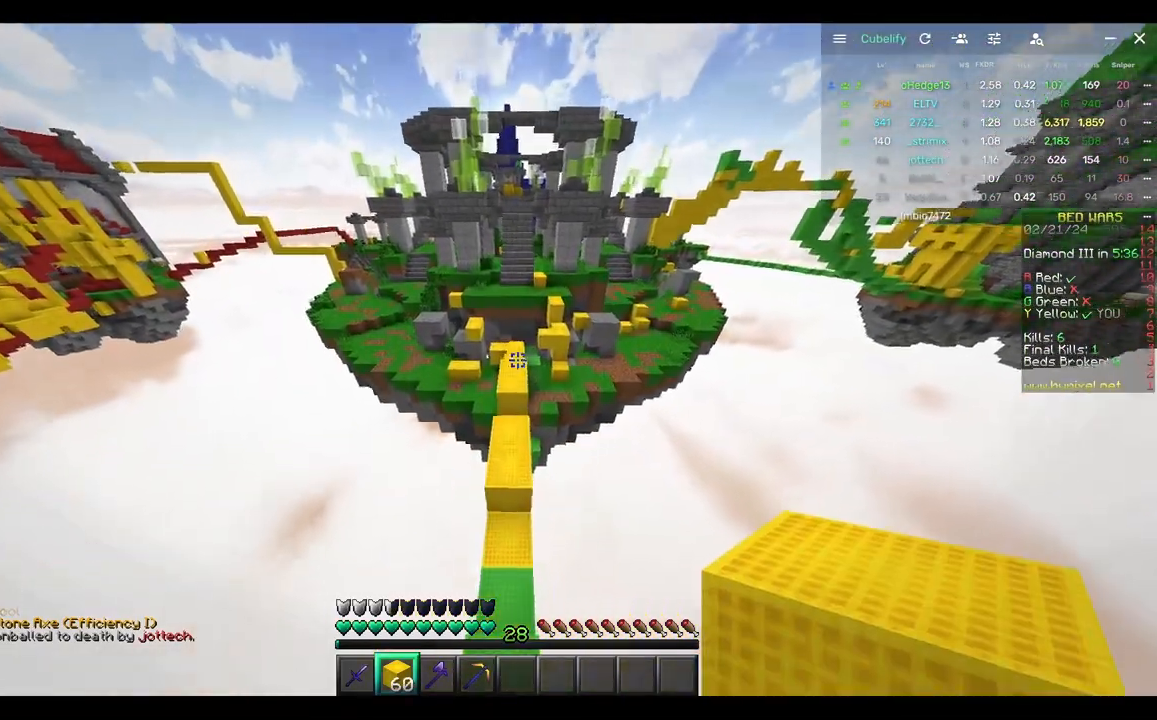
{"keys": ["w"], "mouse": [], "events": [[300, "mouse_right", "down"], [433, "mouse_right", "up"]]}
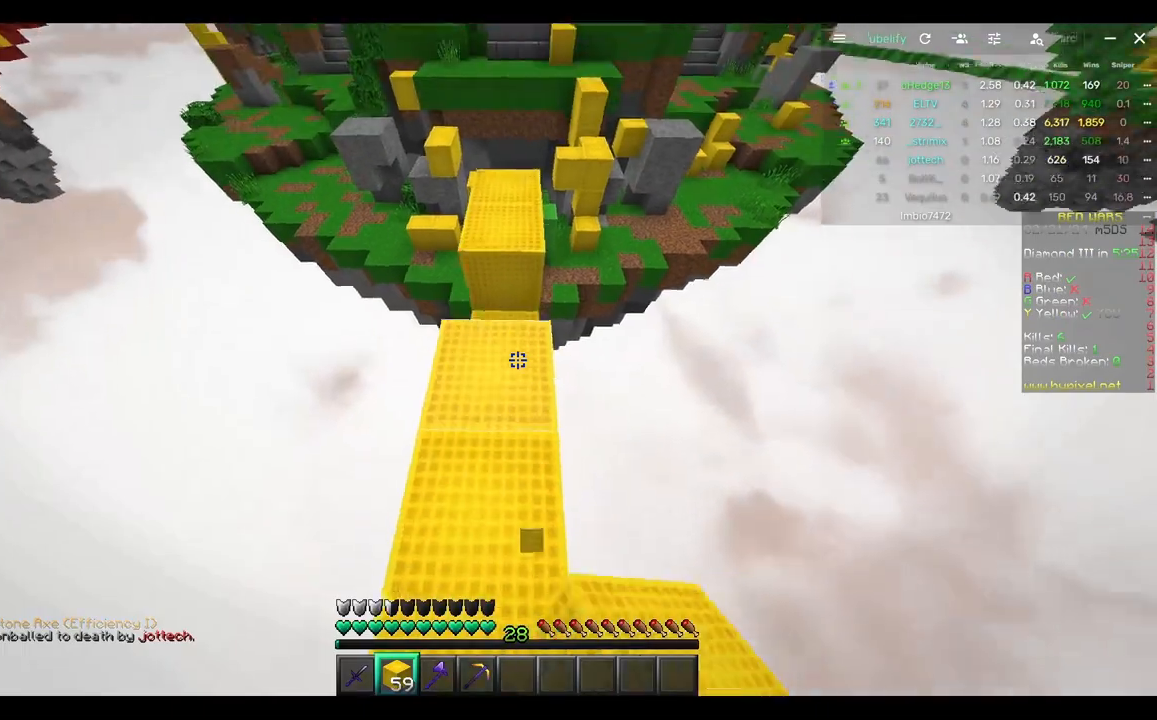
{"keys": ["w"], "mouse": [], "events": [[167, "mouse_right", "down"], [250, "mouse_right", "up"]]}
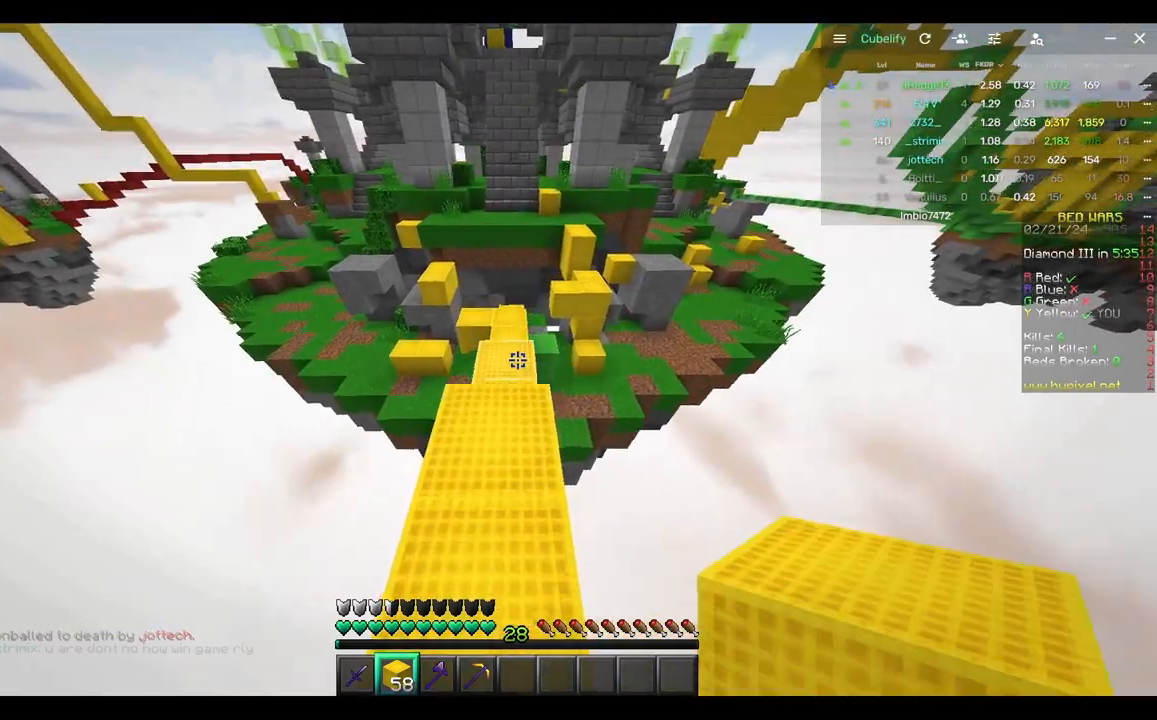
{"keys": ["w"], "mouse": [], "events": []}
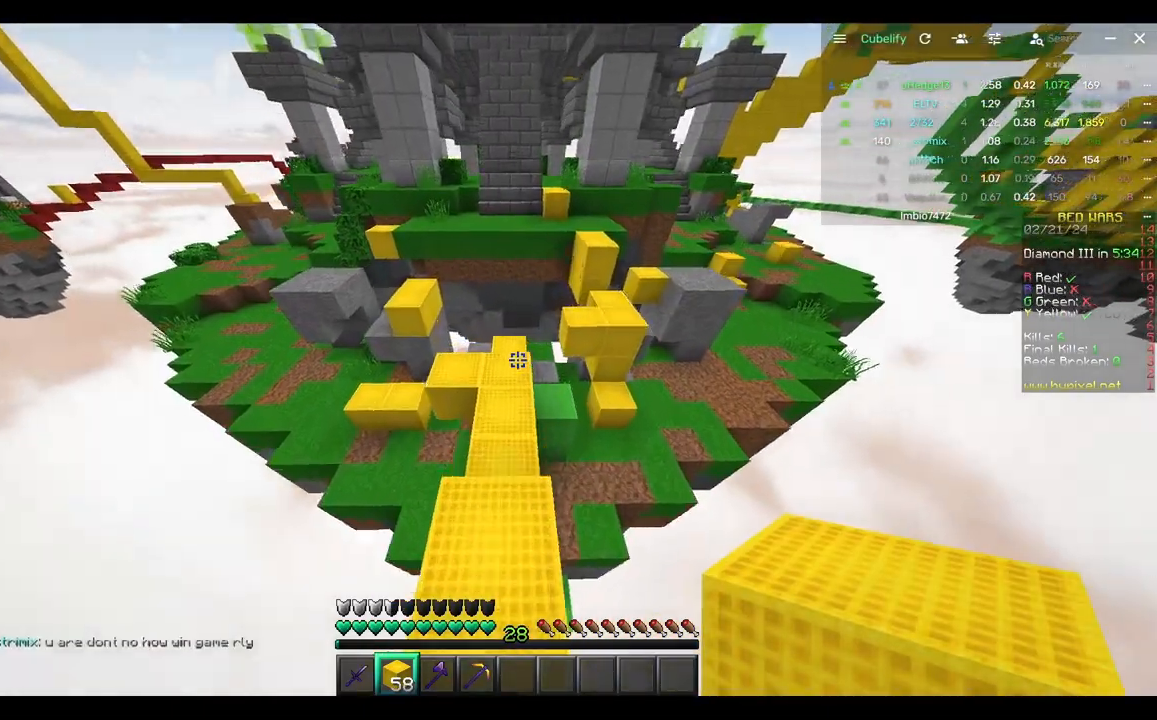
{"keys": ["w"], "mouse": ["right"], "events": [[467, "mouse_right", "down"]]}
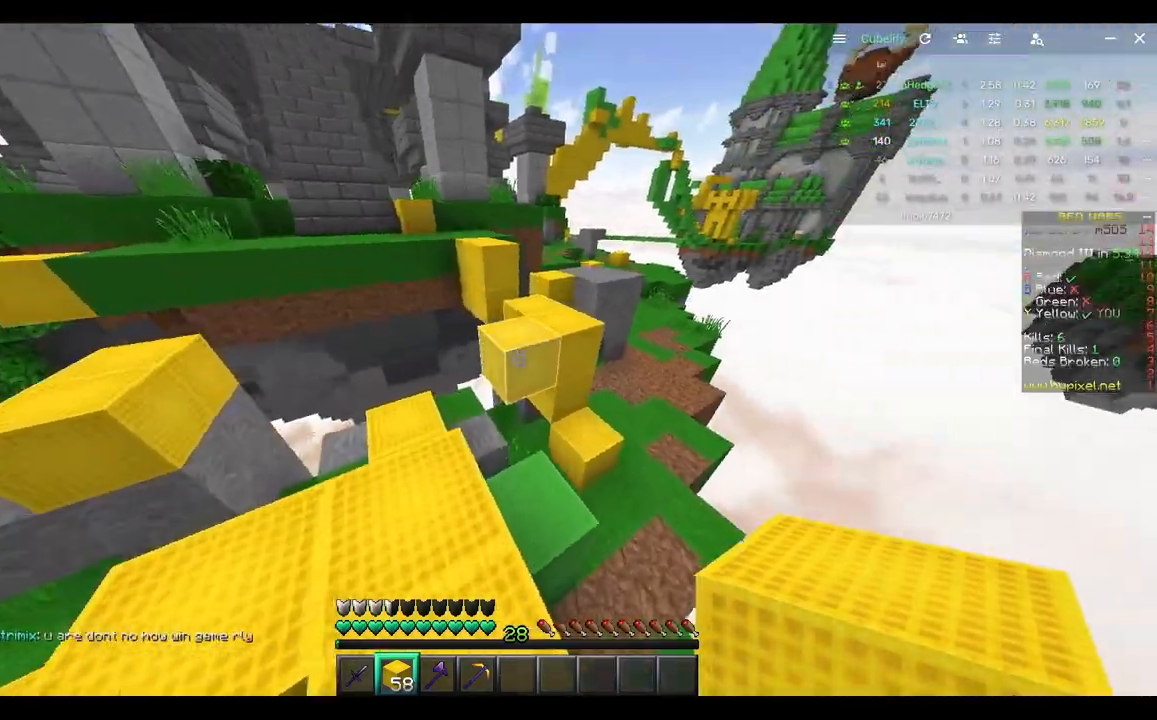
{"keys": ["d", "w"], "mouse": [], "events": [[117, "mouse_right", "up"], [133, "d", "down"]]}
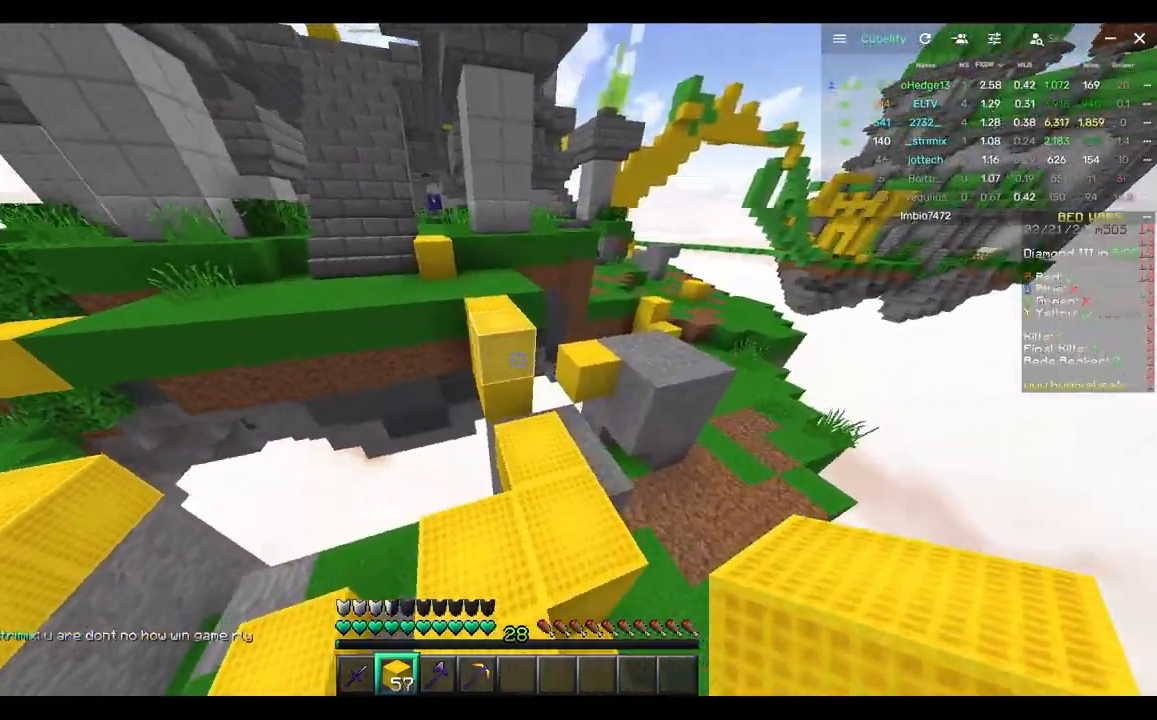
{"keys": ["w"], "mouse": [], "events": [[50, "a", "down"], [50, "d", "up"], [217, "a", "up"], [333, "mouse_right", "down"], [483, "mouse_right", "up"]]}
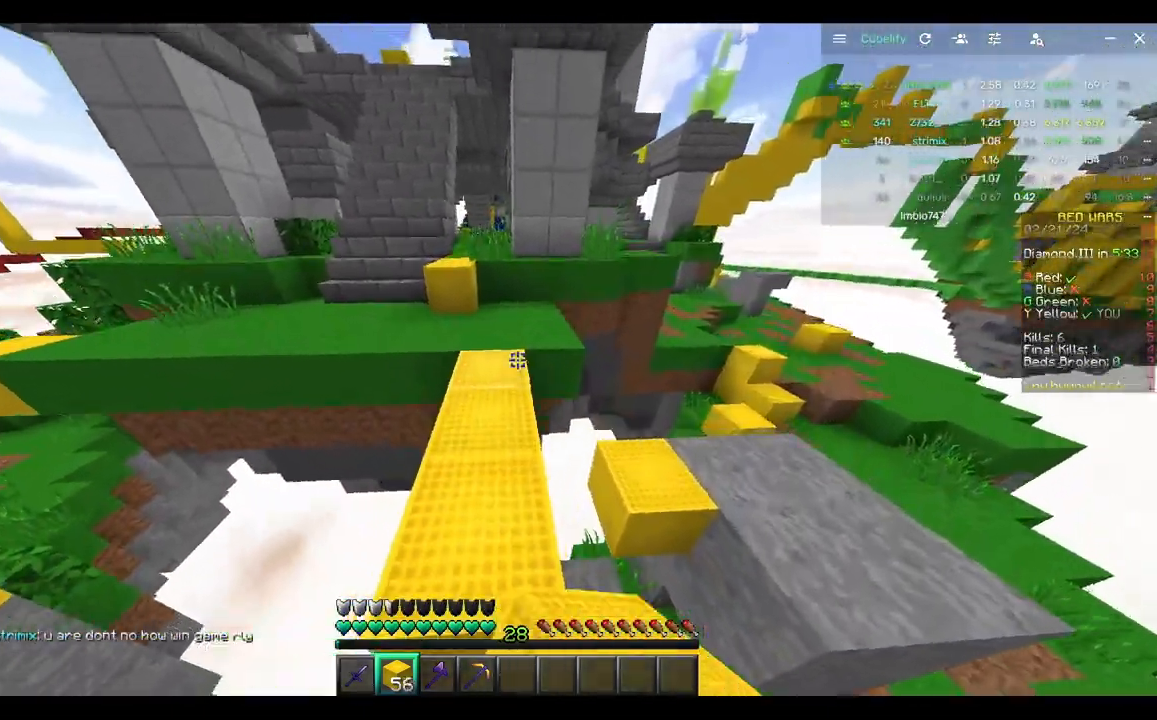
{"keys": ["w"], "mouse": [], "events": []}
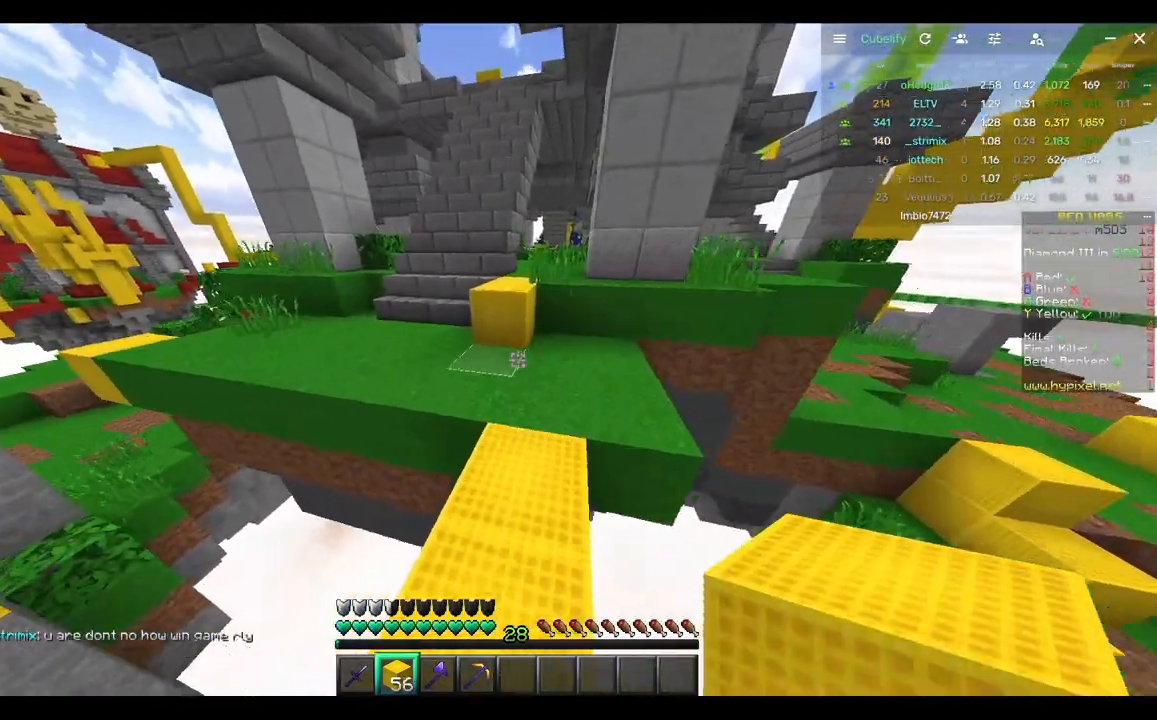
{"keys": ["w"], "mouse": [], "events": []}
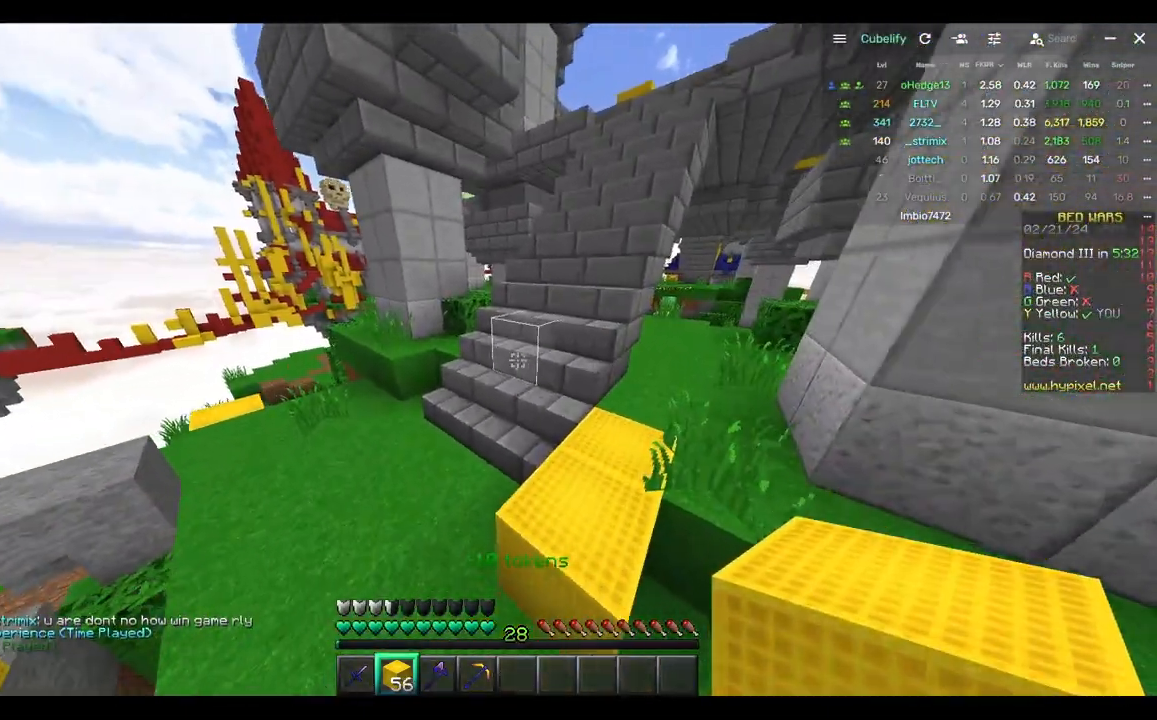
{"keys": ["w"], "mouse": [], "events": []}
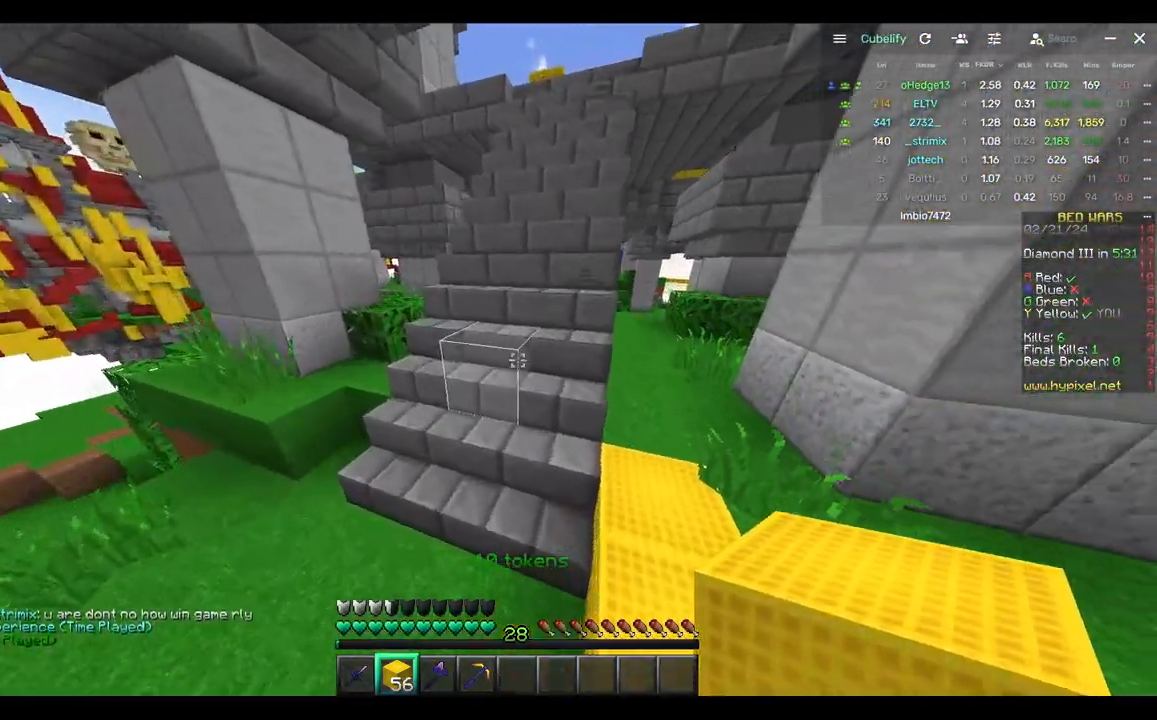
{"keys": ["w"], "mouse": [], "events": []}
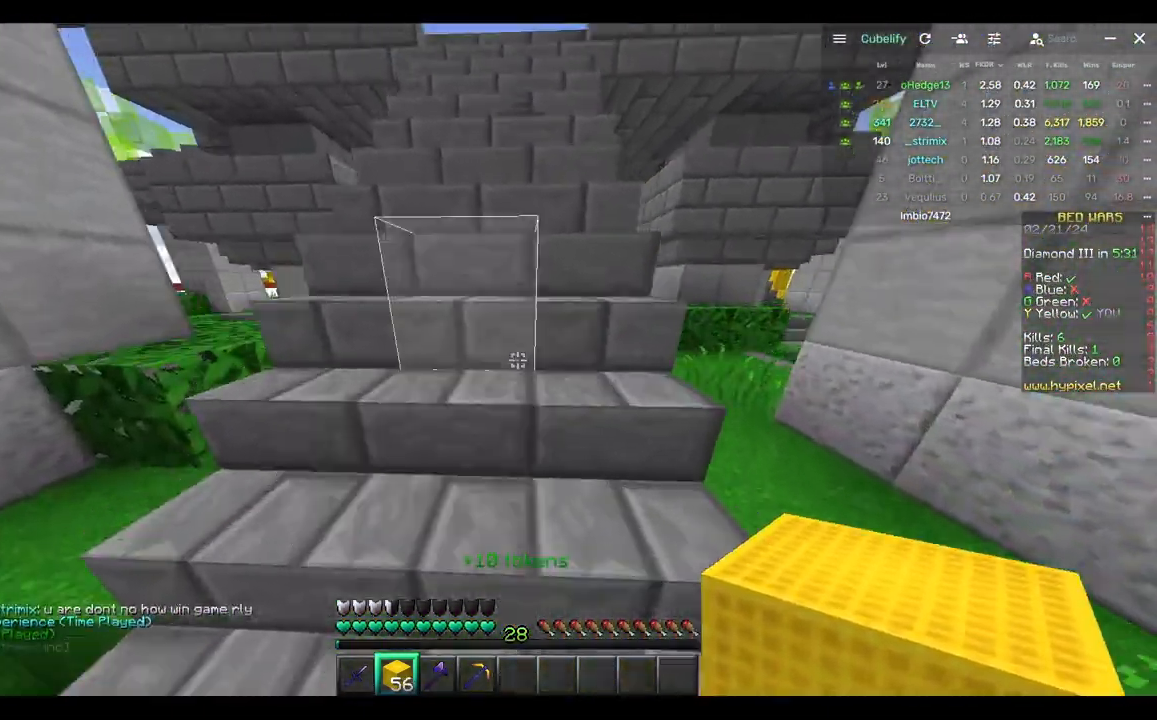
{"keys": ["w"], "mouse": [], "events": []}
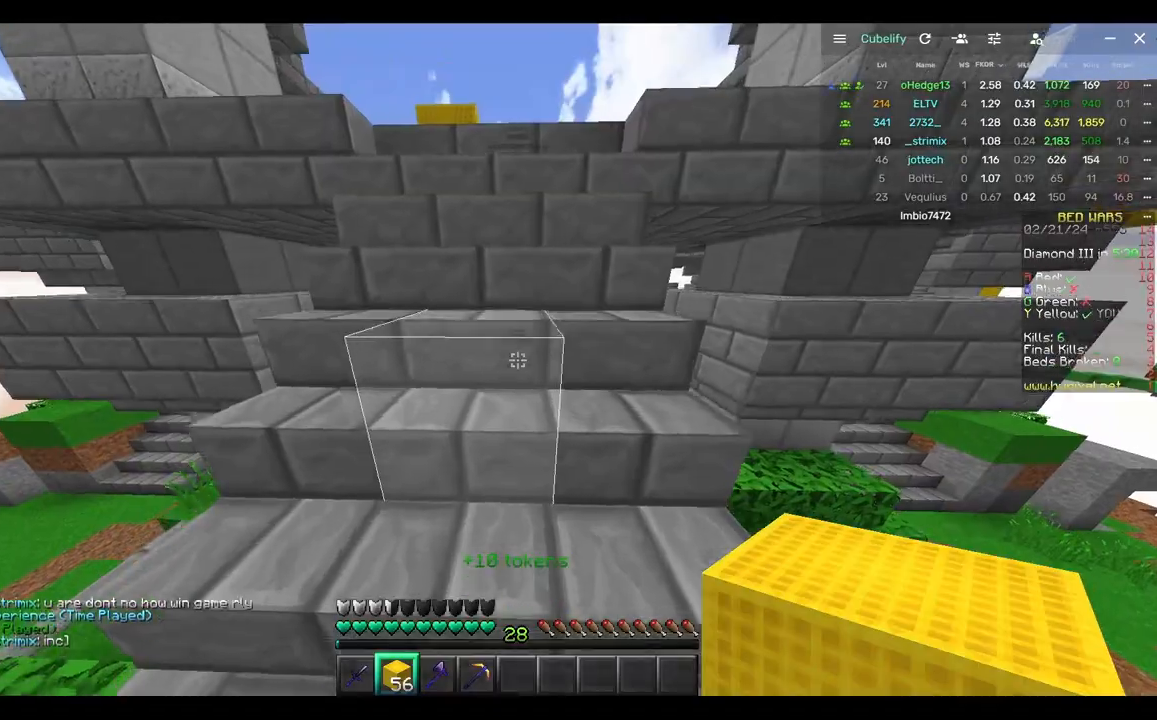
{"keys": ["w"], "mouse": [], "events": []}
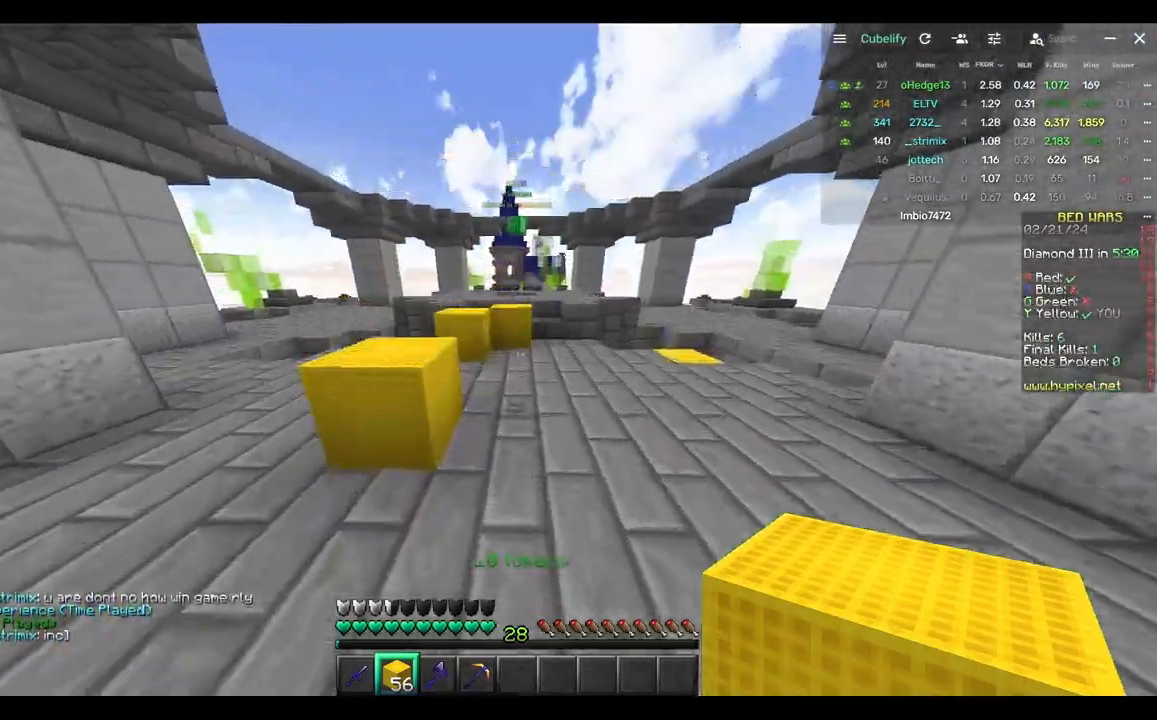
{"keys": ["w"], "mouse": [], "events": []}
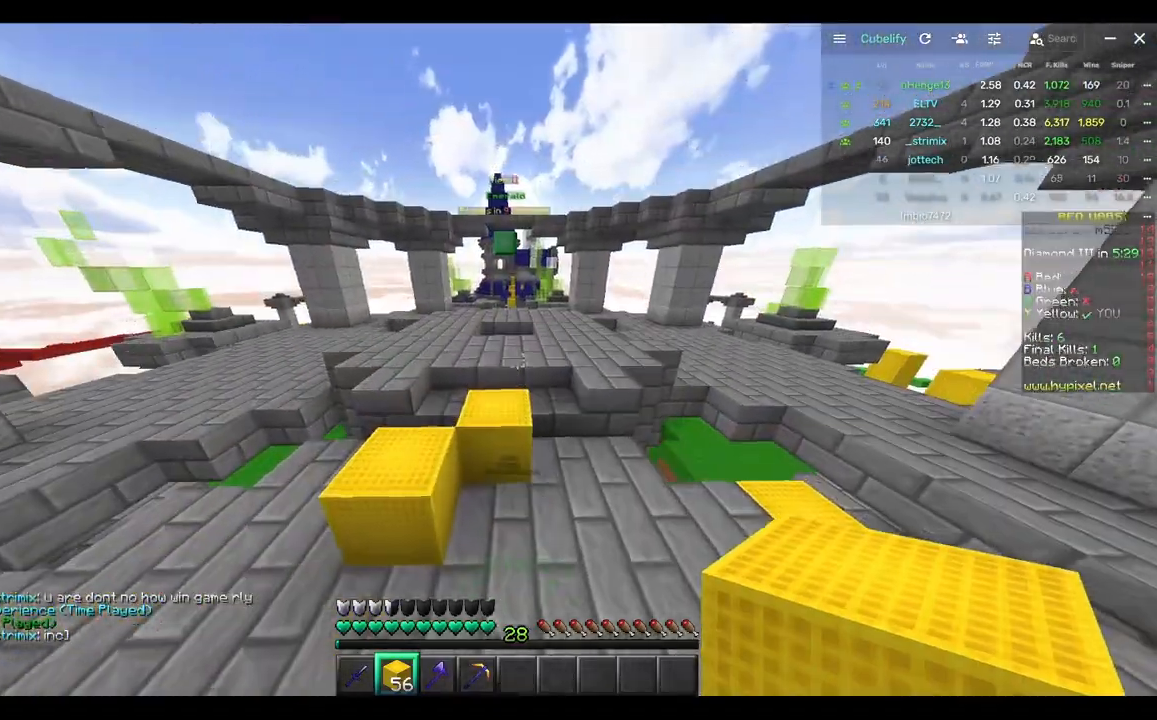
{"keys": ["a", "w"], "mouse": [], "events": [[183, "d", "down"], [400, "d", "up"], [450, "a", "down"]]}
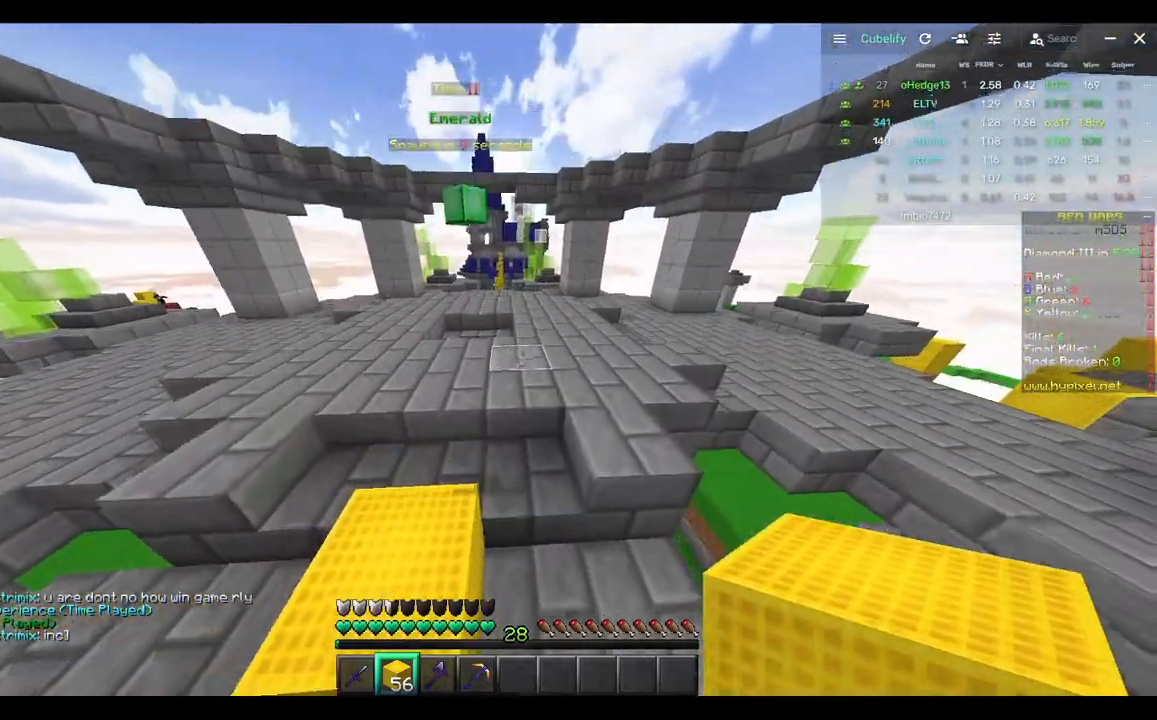
{"keys": ["w"], "mouse": [], "events": [[317, "a", "up"]]}
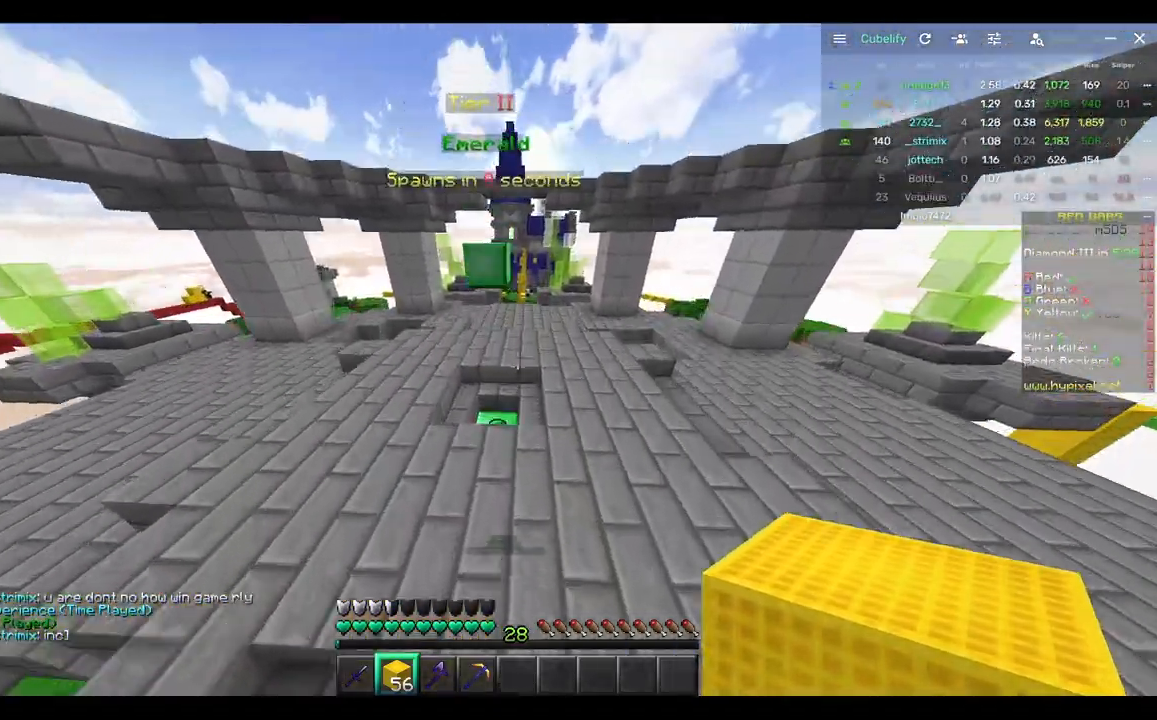
{"keys": ["w"], "mouse": [], "events": []}
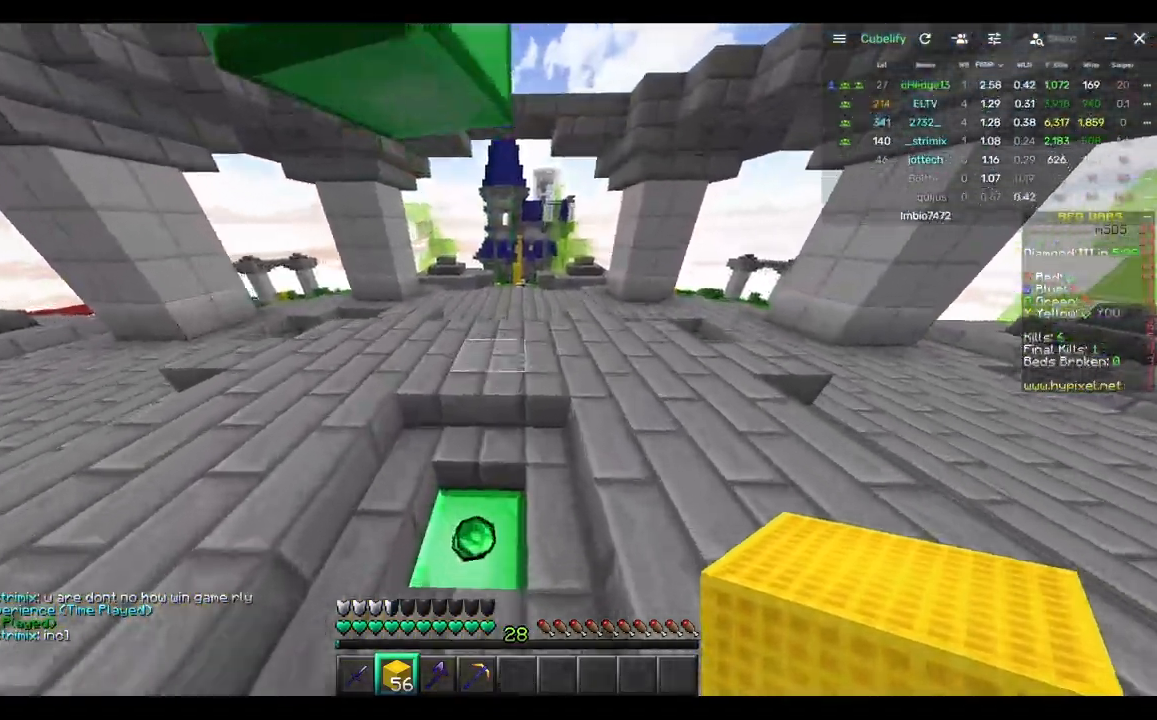
{"keys": ["w"], "mouse": [], "events": []}
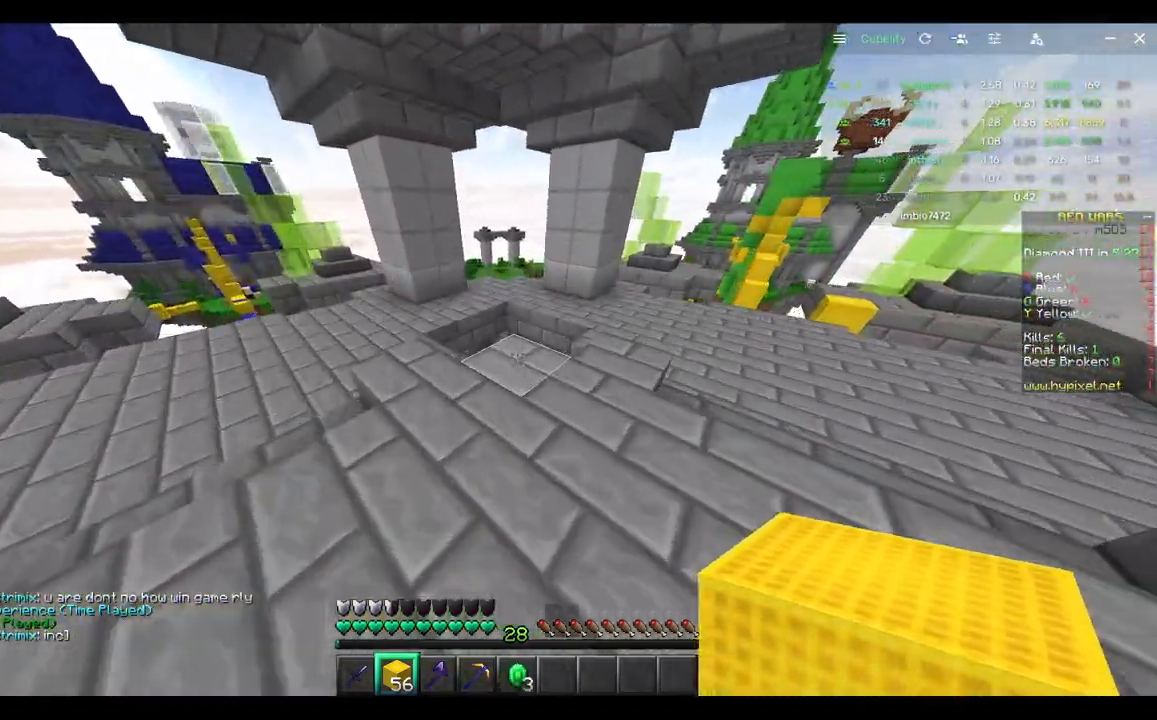
{"keys": ["w"], "mouse": [], "events": []}
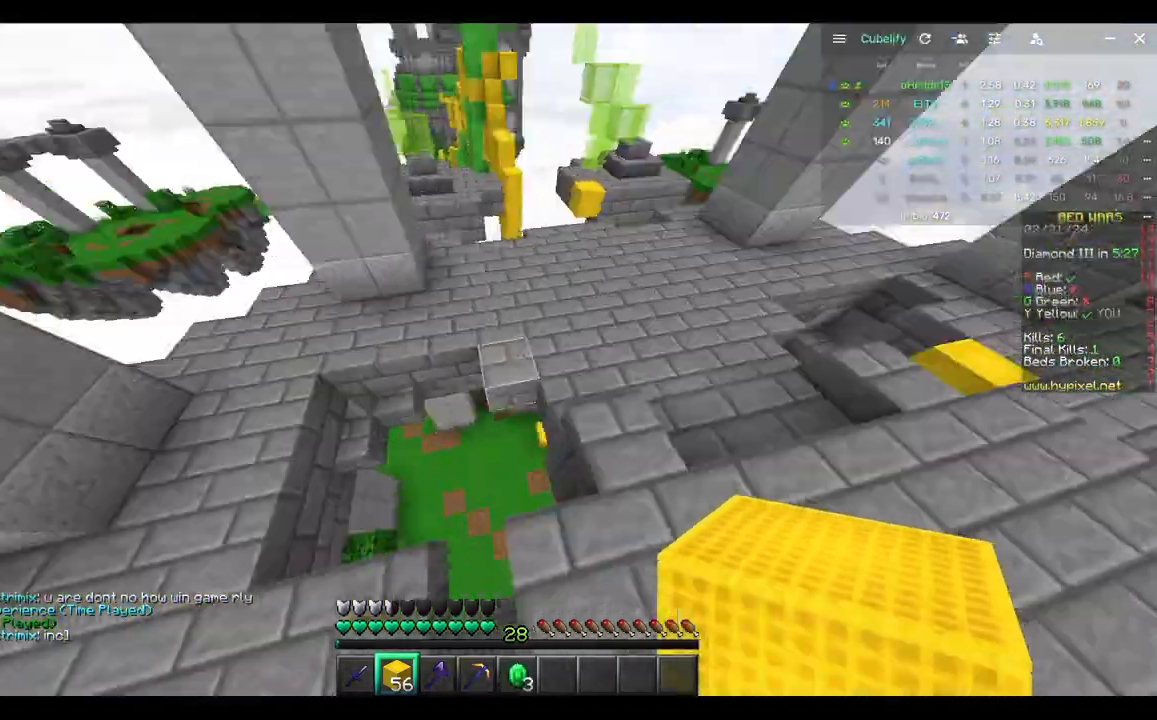
{"keys": ["w"], "mouse": [], "events": [[67, "d", "down"], [283, "d", "up"]]}
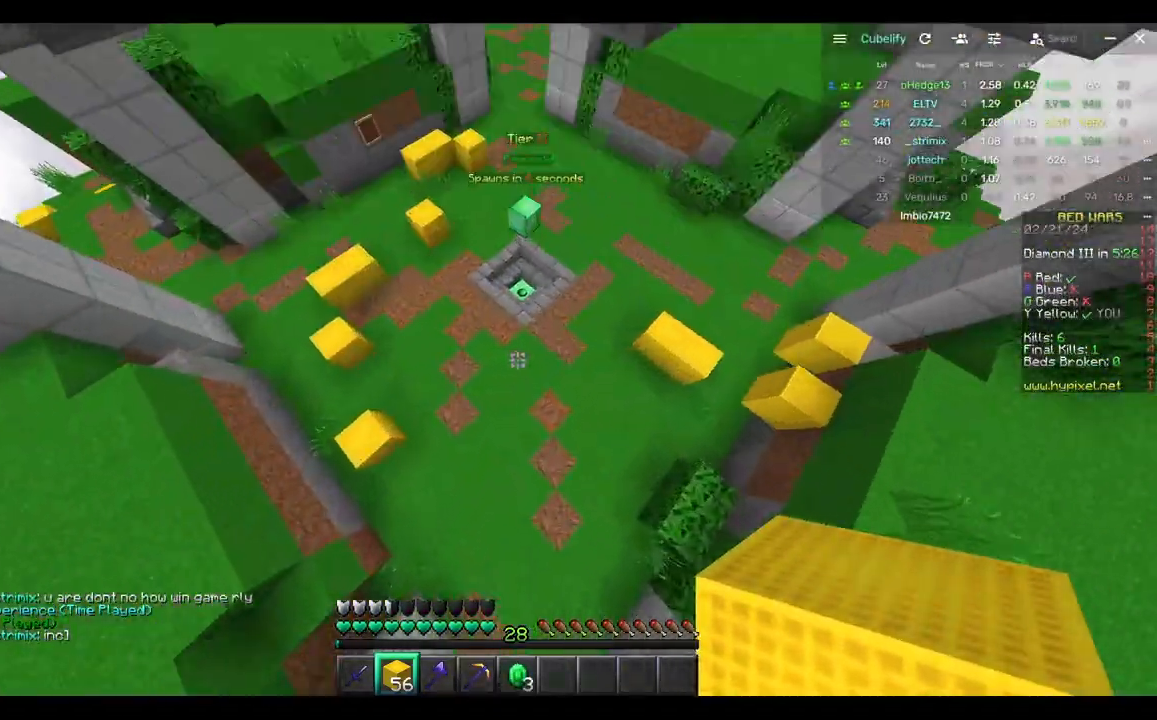
{"keys": ["w"], "mouse": [], "events": []}
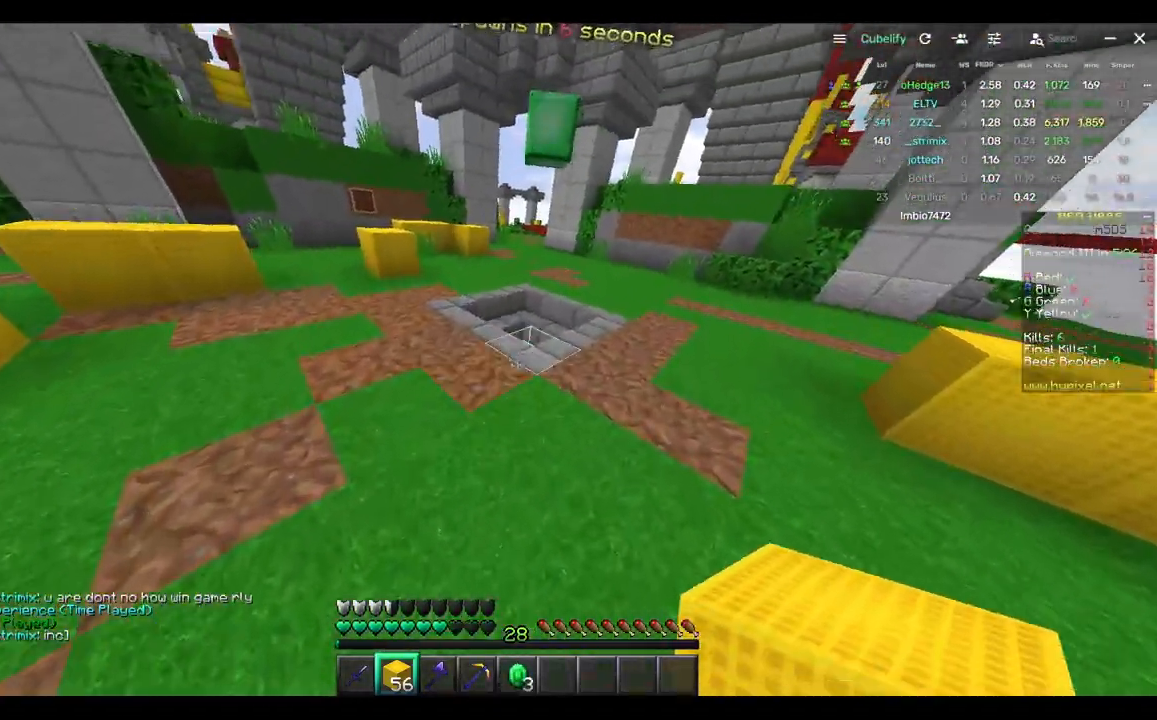
{"keys": ["w"], "mouse": [], "events": []}
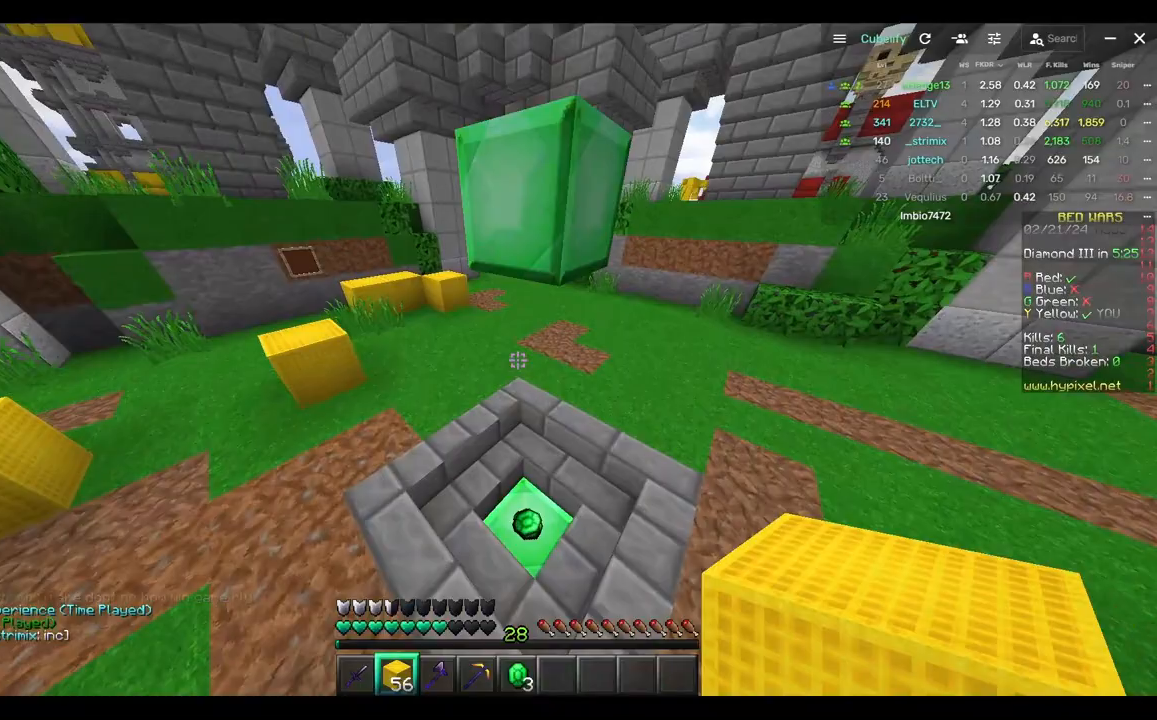
{"keys": ["w"], "mouse": [], "events": []}
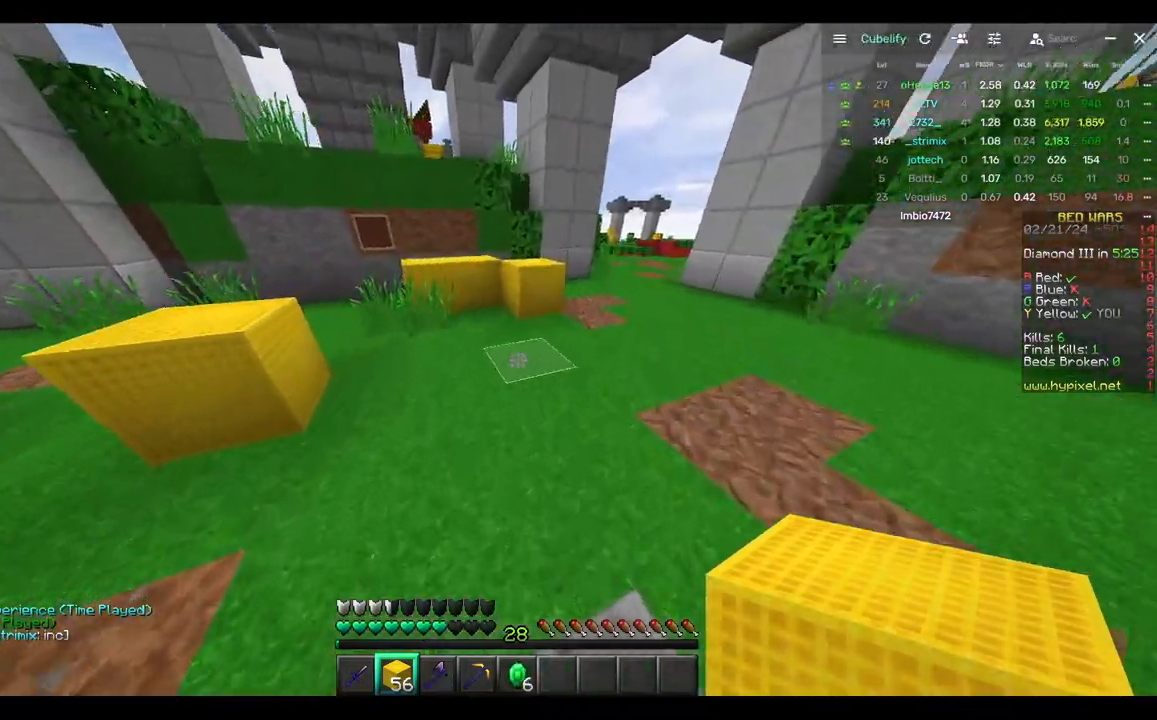
{"keys": ["w"], "mouse": [], "events": [[283, "mouse_right", "down"], [483, "mouse_right", "up"]]}
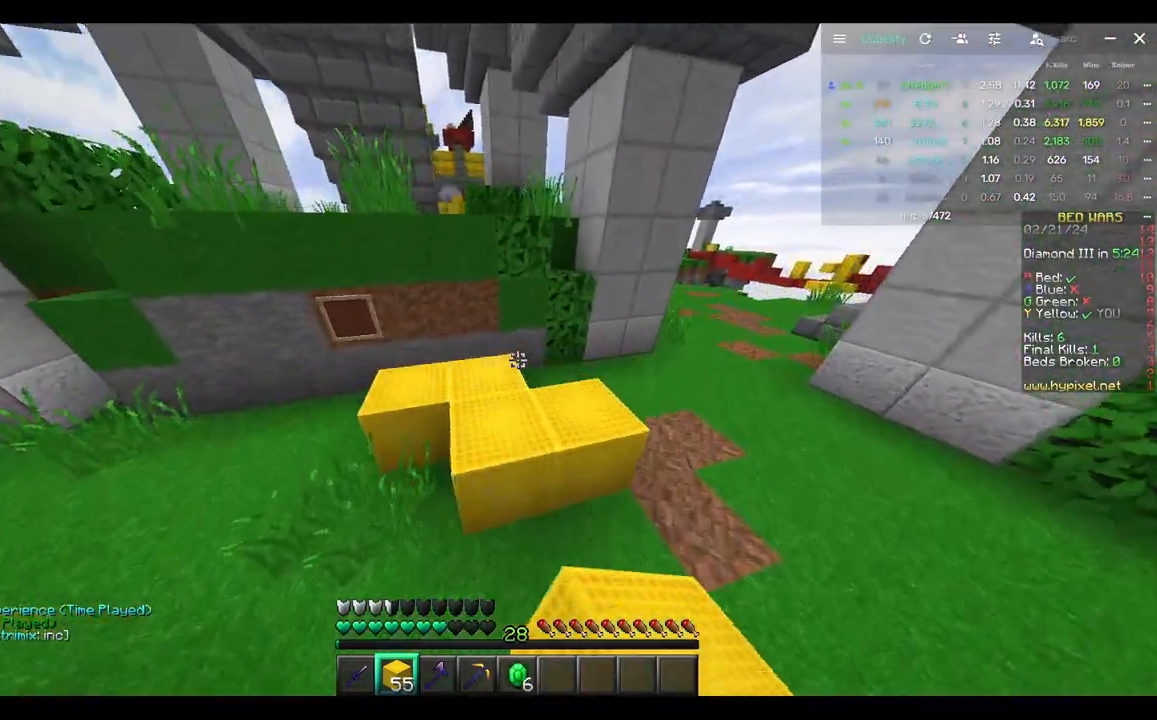
{"keys": ["d", "w"], "mouse": ["right"], "events": [[417, "d", "down"], [417, "mouse_right", "down"]]}
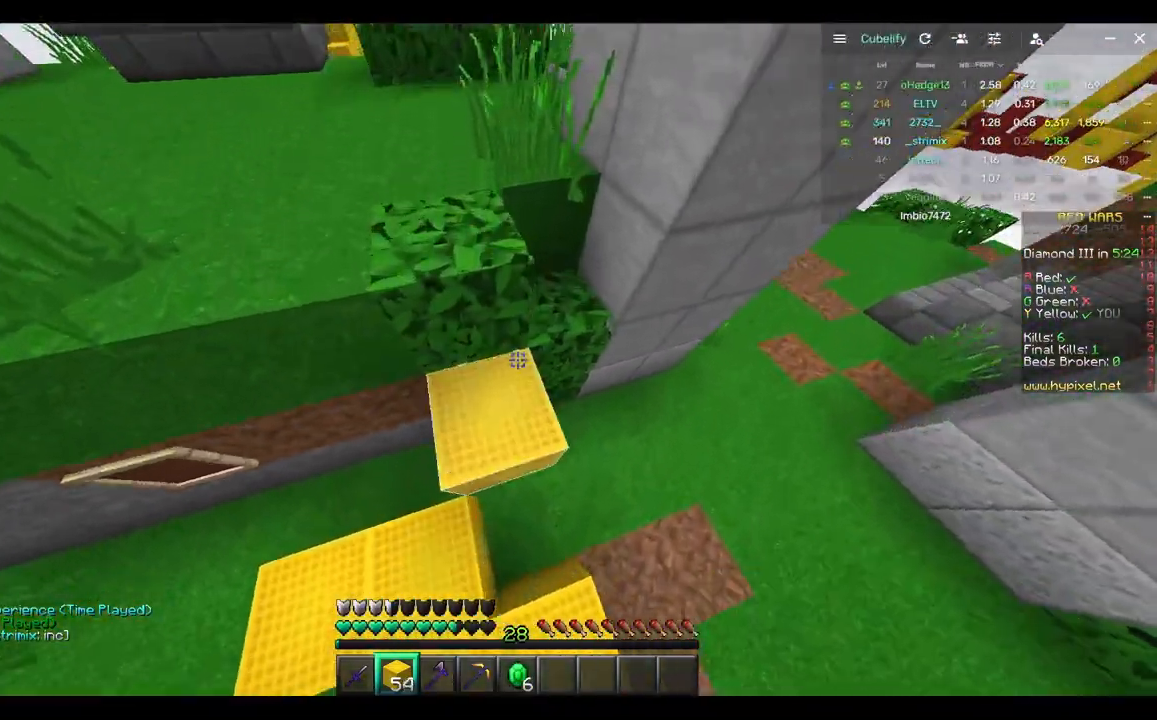
{"keys": ["w"], "mouse": [], "events": [[67, "mouse_right", "up"], [167, "a", "down"], [167, "d", "up"], [500, "a", "up"]]}